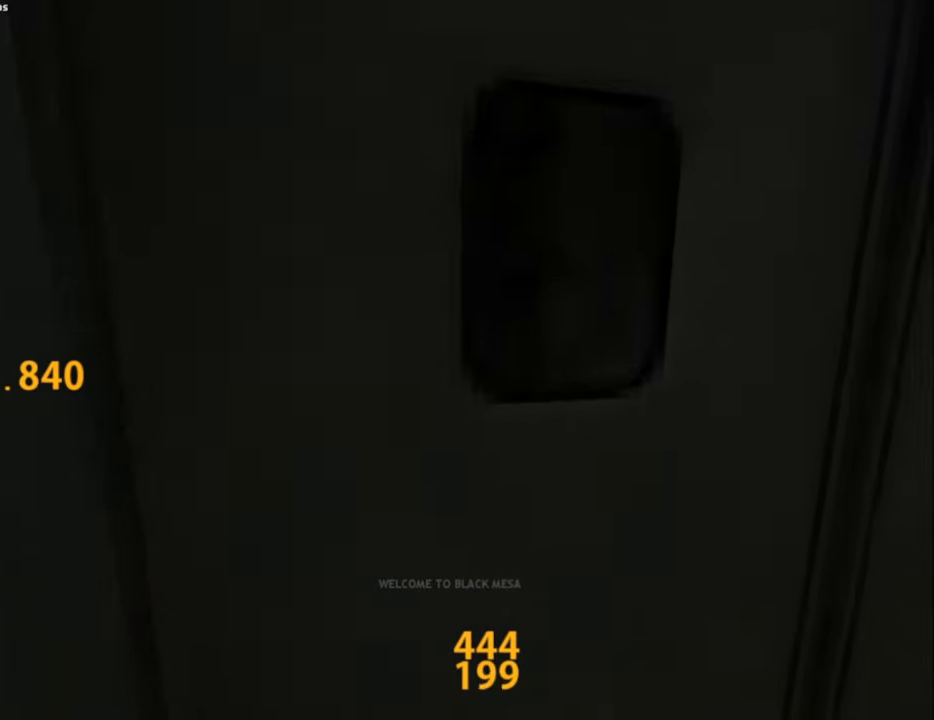
Gameplay with keyboard and mouse; each line is a JSON object with the keys and mouse buttons held at the frame after it. "events" lists presses ("down") and releases ("up") of ".", "/", "0", "1", "2", "3", "4", "5", "6", "7", "8", "9", "a", "alt_l", "alt_r", "b", "backslash", "backspace", "c", "caps_lock", "comma", "ctrl_l", "ctrl_r", "d", "e", "equals", "escape", "f", "f1", "f10", "f11", "f12", "f2", "f3", "f4", "f5", "f6", "f7", "f8", "f9", "g", "h", "i", "j", "k", "l", "lbracket", "m", "minus", "n", "o", "p", "q", "quote", "r", "rbracket", "return", "s", "semicolon", "shift_l", "shift_r", "space", "super", "t", "tab", "tilde", "u", "v", "w", "x", "y", "z", "mouse_left", "mouse_middle", "mouse_right", "mouse_mb4", "mouse_mb5", "mouse_wheel_up" and "mouse_wheel_down" between this image and that frame as [ms after this image, input, new state], when the widget could be followed in between. "mouse_left", "mouse_middle", "mouse_right", "mouse_mb4", "mouse_mb5", "mouse_wheel_up", "mouse_wheel_down" = the "left", "middle", "right", "mb4", "mb5", "wheel_up", "wheel_down" buttons of the "mouse" list. No other keys are recorded. Not read: mouse_move.
{"keys": [], "mouse": [], "events": [[200, "w", "up"]]}
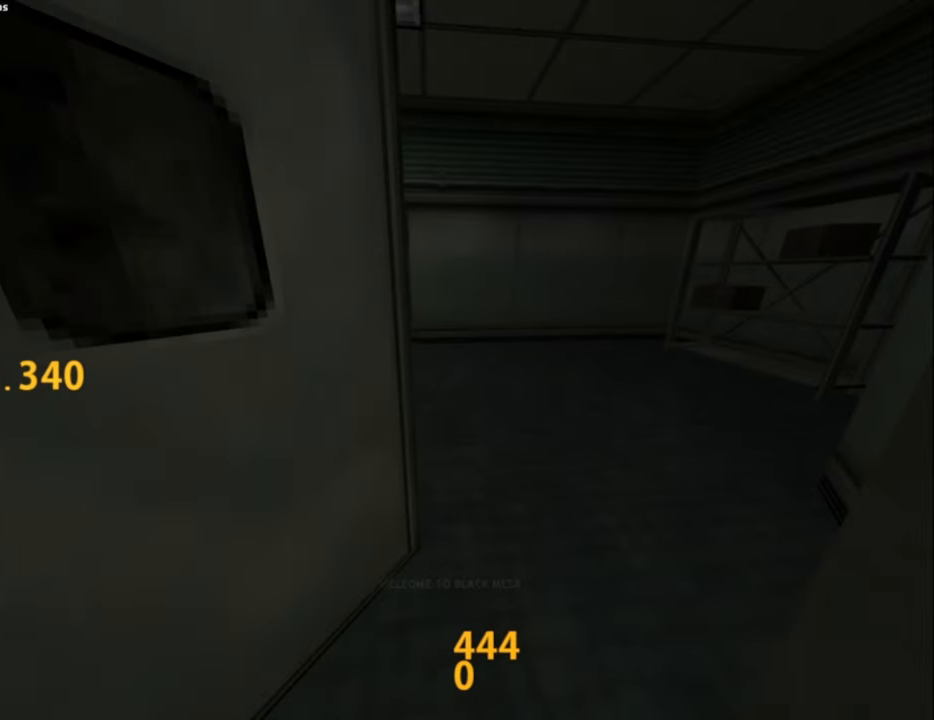
{"keys": [], "mouse": [], "events": [[167, "s", "down"], [267, "s", "up"], [400, "w", "down"], [500, "w", "up"]]}
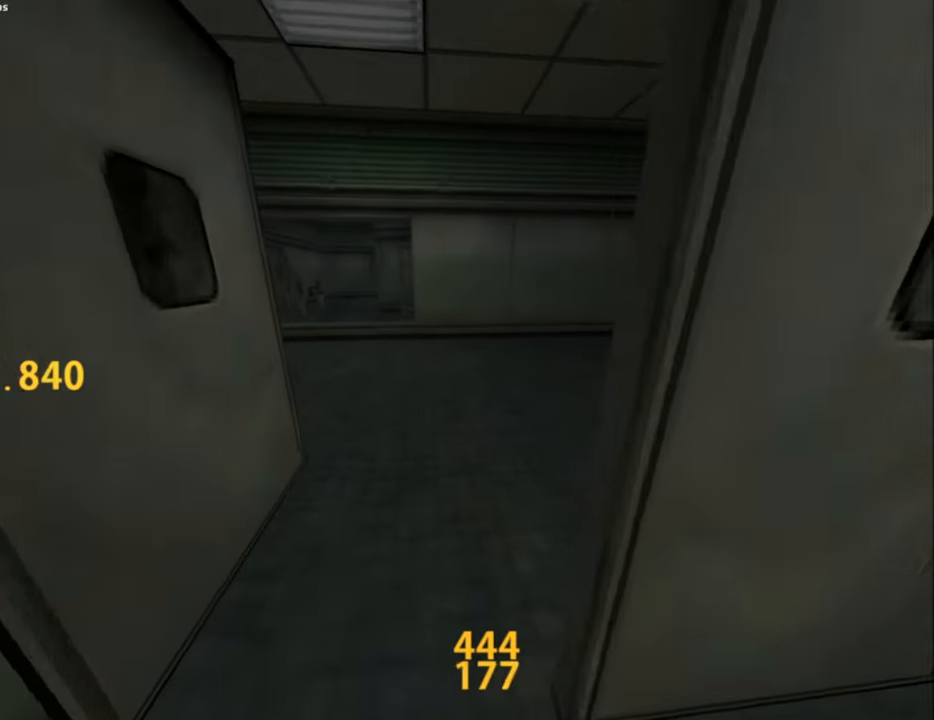
{"keys": [], "mouse": [], "events": []}
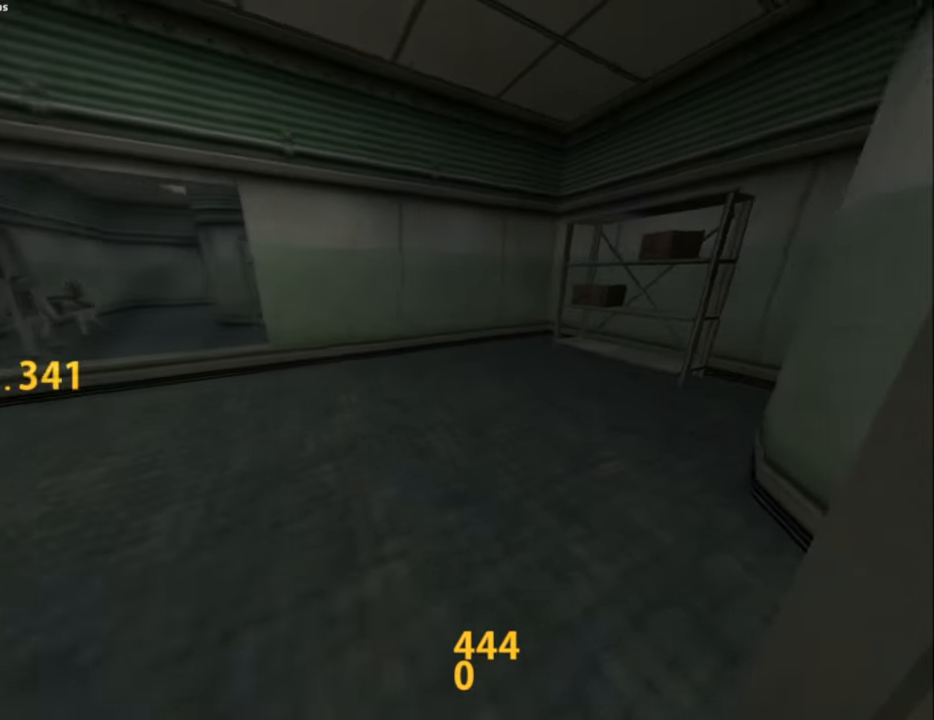
{"keys": [], "mouse": [], "events": [[67, "s", "down"], [100, "s", "up"]]}
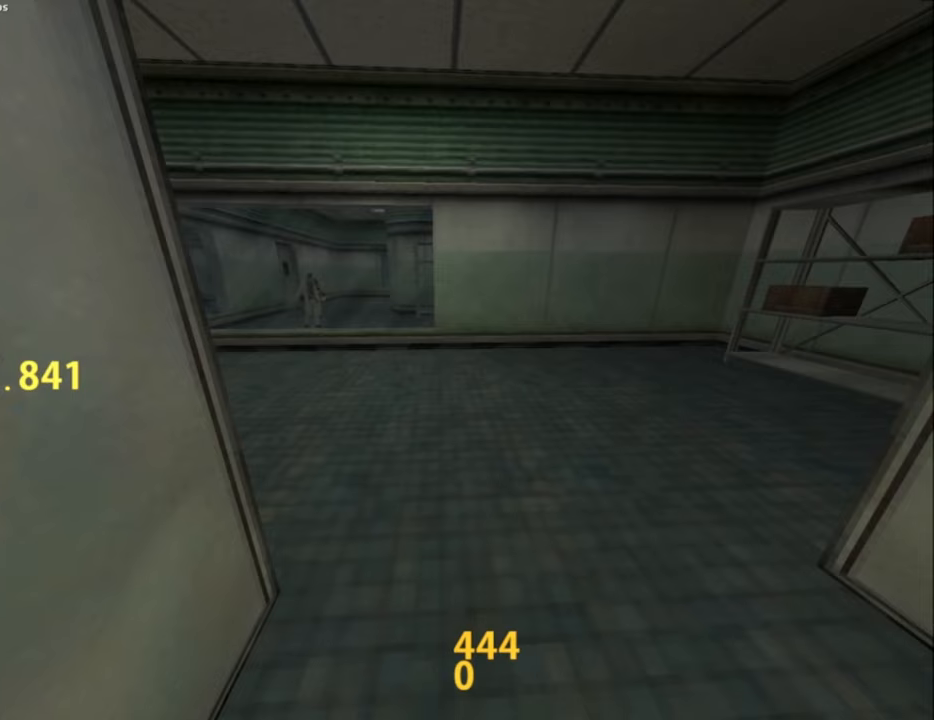
{"keys": [], "mouse": [], "events": [[117, "d", "down"], [167, "d", "up"]]}
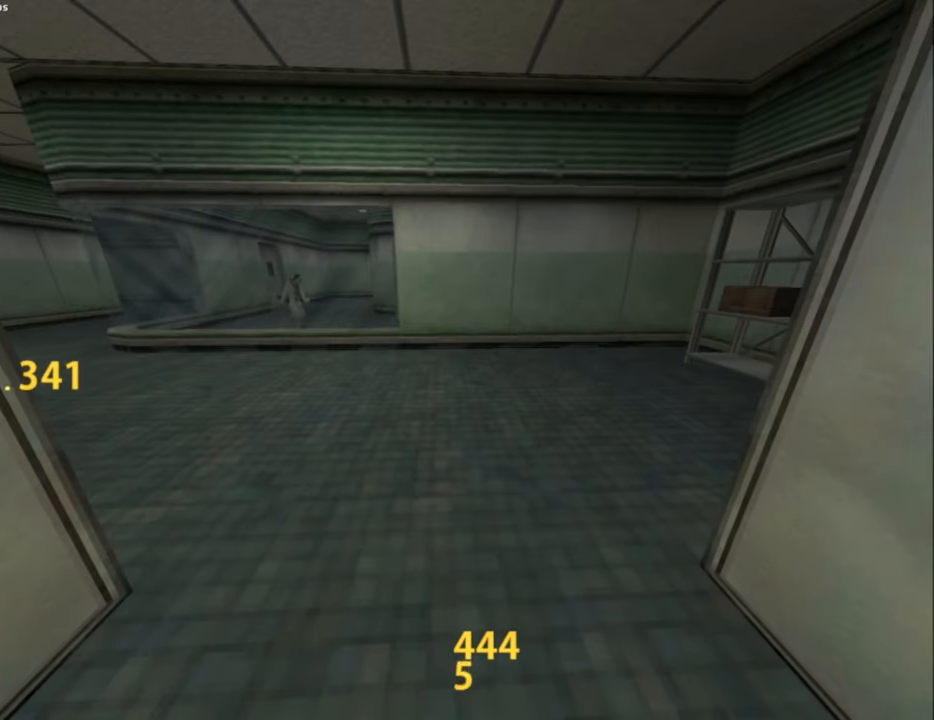
{"keys": [], "mouse": [], "events": [[233, "s", "down"], [283, "s", "up"]]}
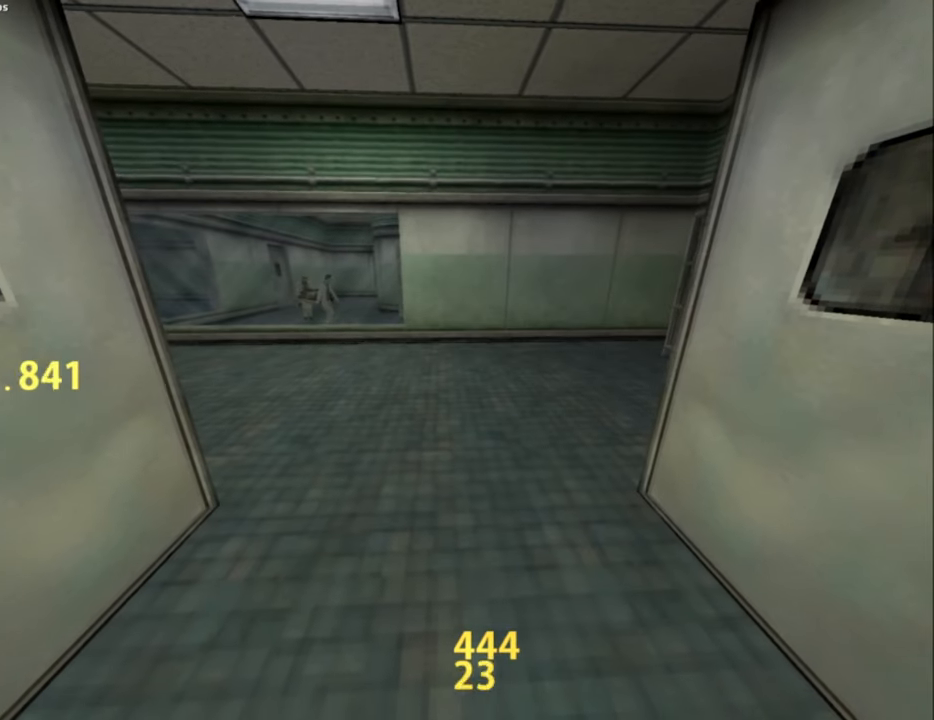
{"keys": [], "mouse": [], "events": []}
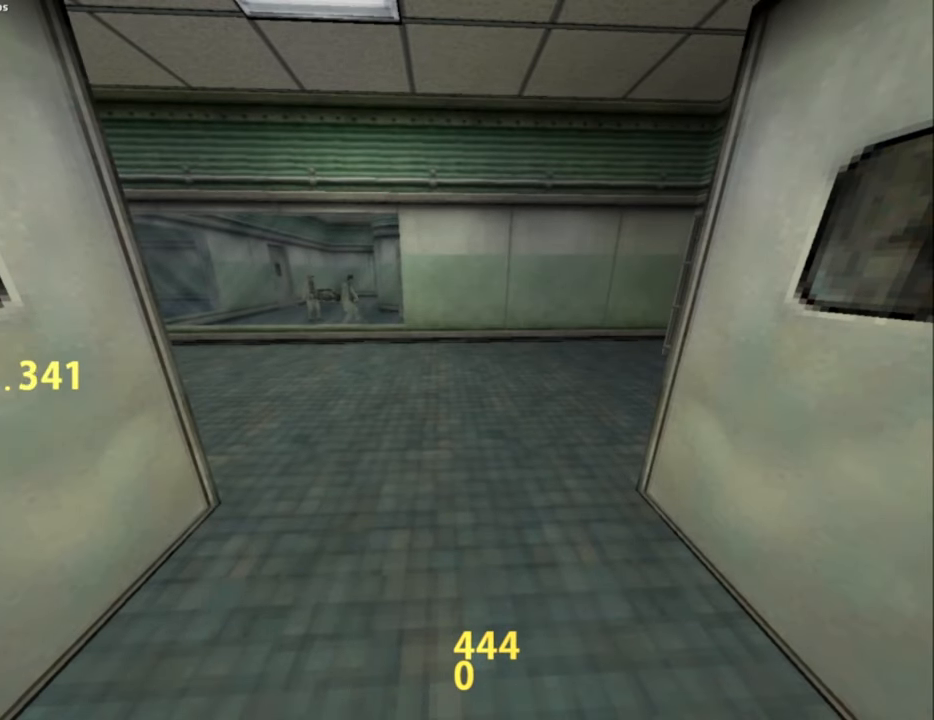
{"keys": [], "mouse": [], "events": [[350, "s", "down"], [400, "s", "up"]]}
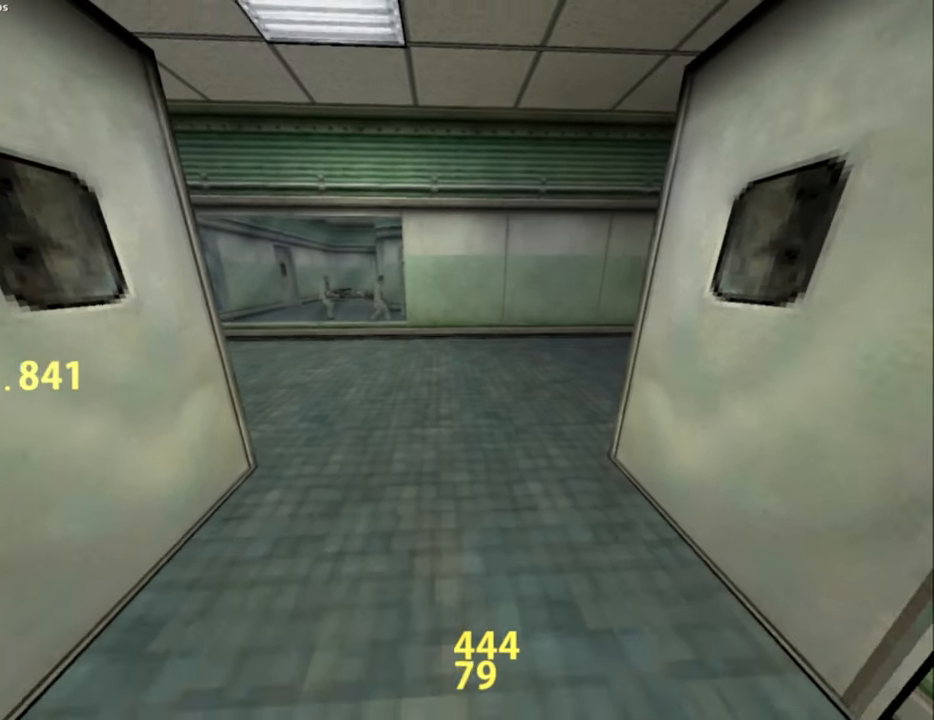
{"keys": [], "mouse": [], "events": []}
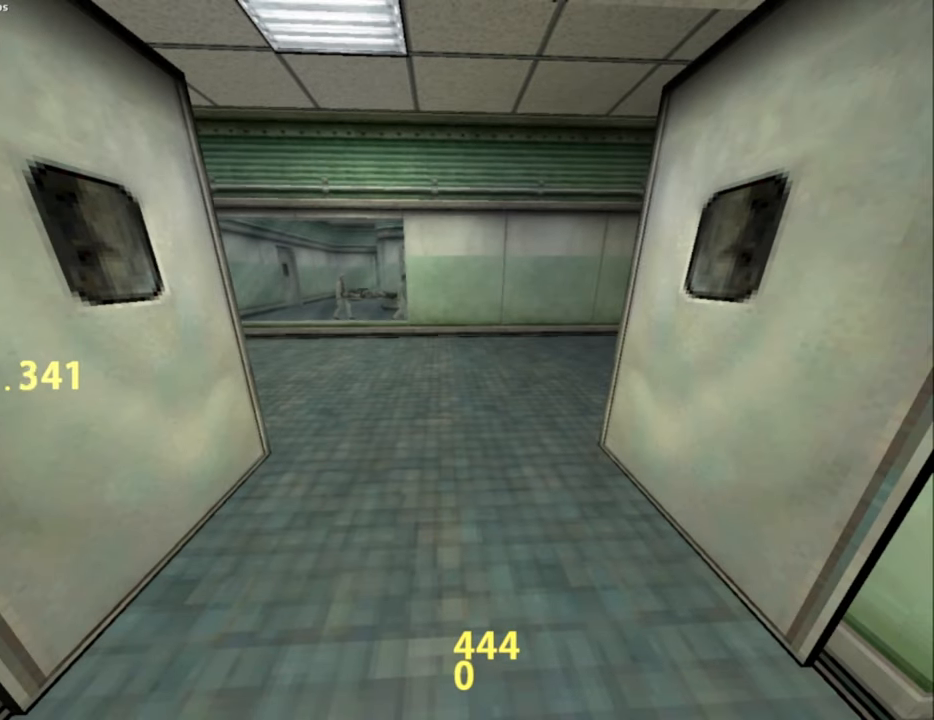
{"keys": [], "mouse": [], "events": []}
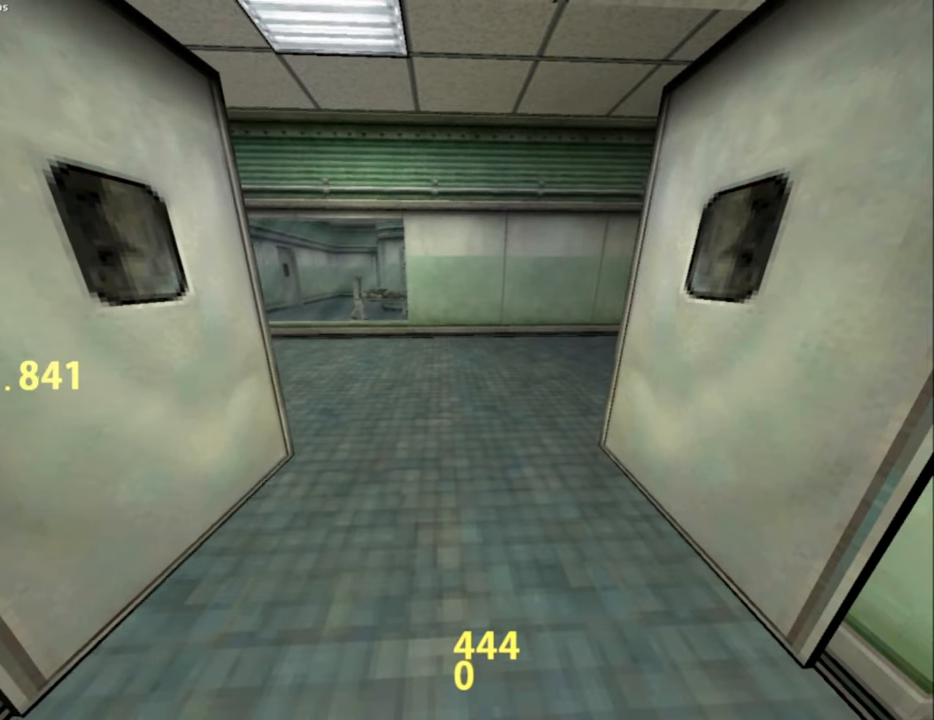
{"keys": [], "mouse": [], "events": []}
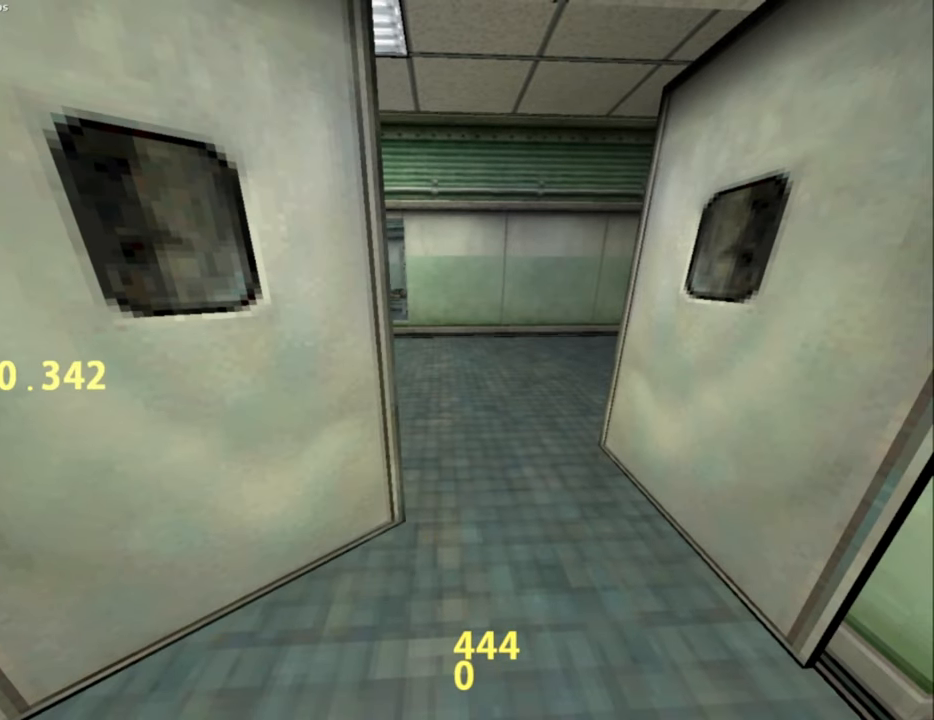
{"keys": [], "mouse": [], "events": []}
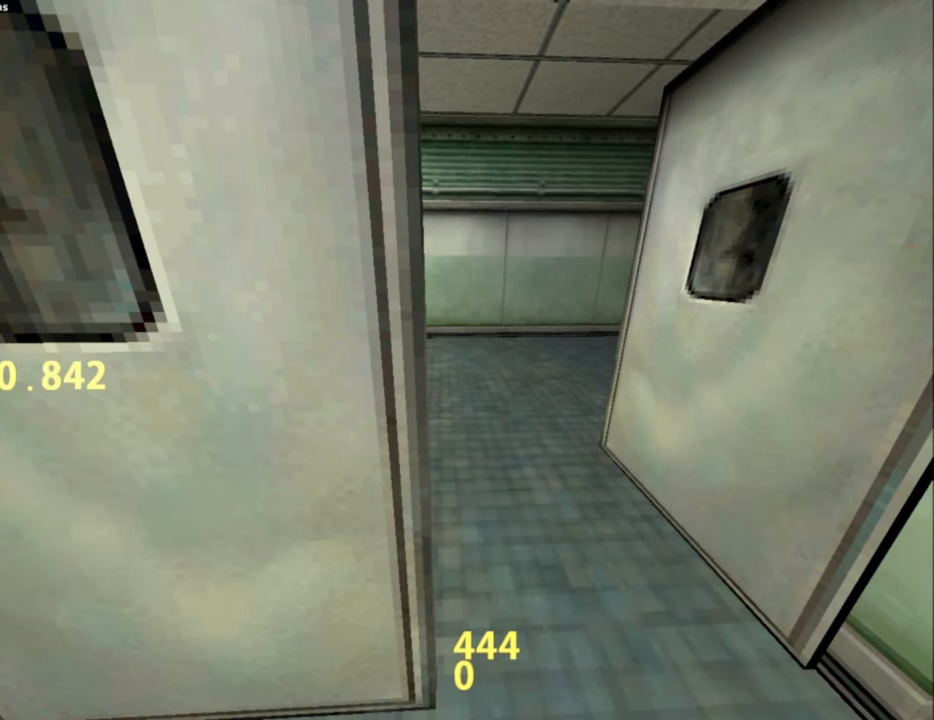
{"keys": [], "mouse": [], "events": [[300, "p", "down"], [383, "p", "up"]]}
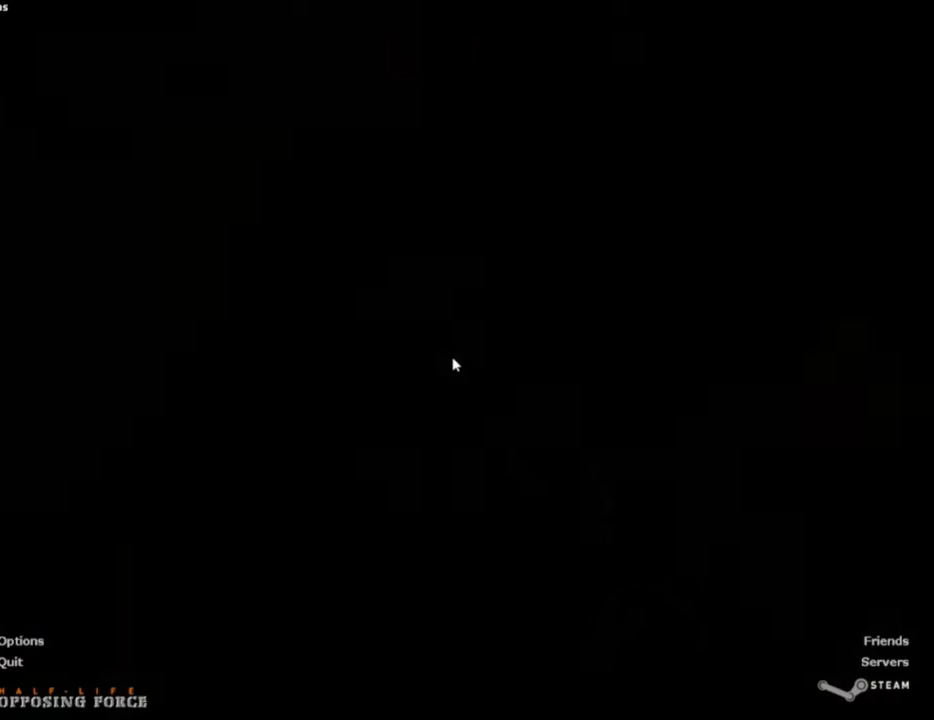
{"keys": ["w"], "mouse": [], "events": [[350, "w", "down"]]}
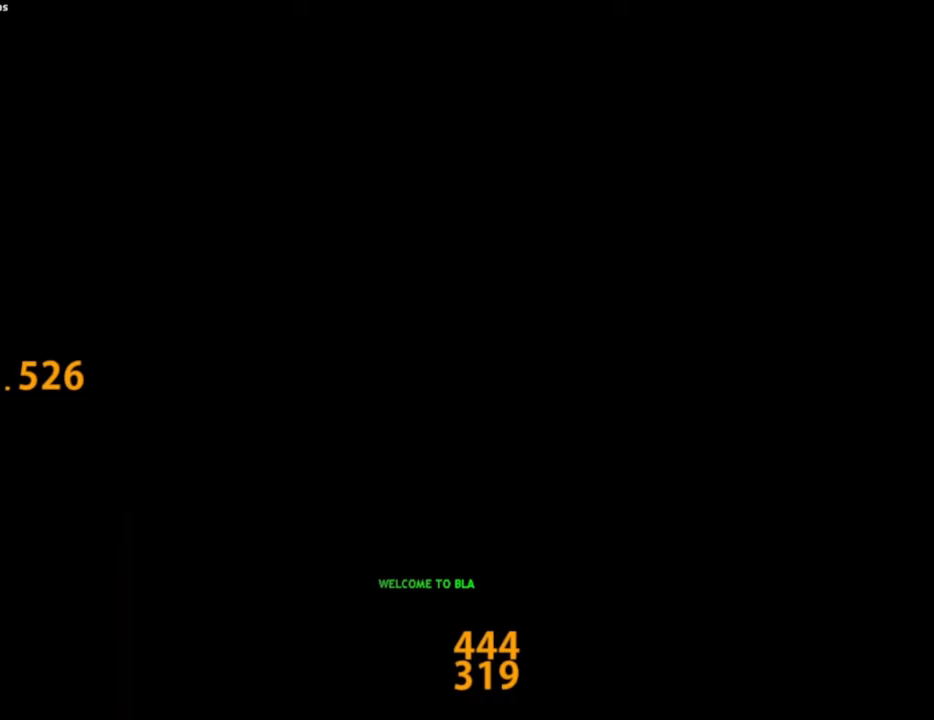
{"keys": ["w"], "mouse": [], "events": []}
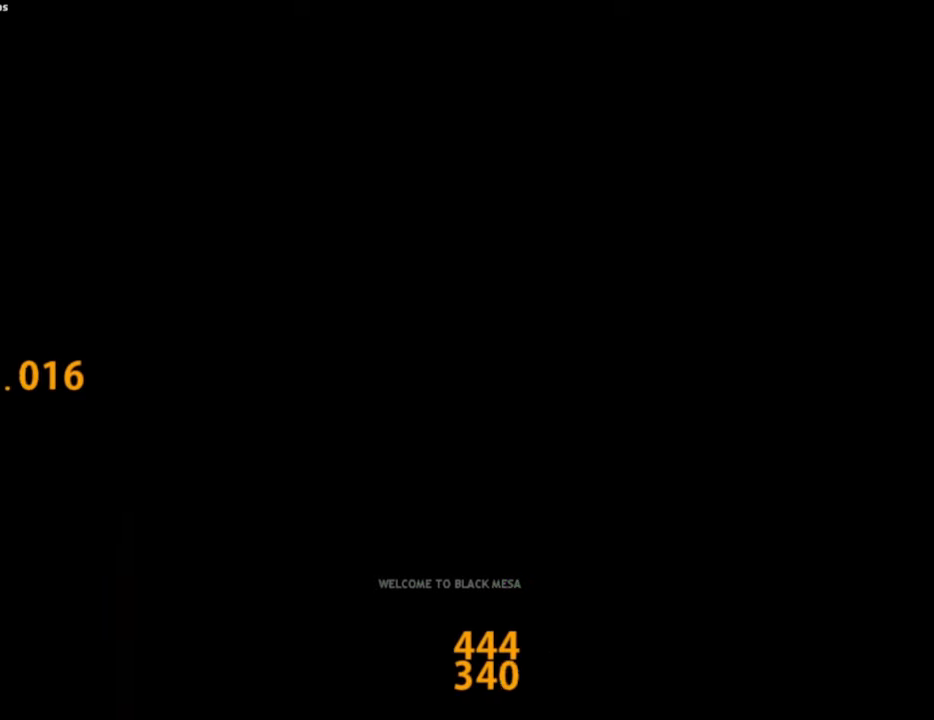
{"keys": ["d", "w"], "mouse": [], "events": [[383, "d", "down"]]}
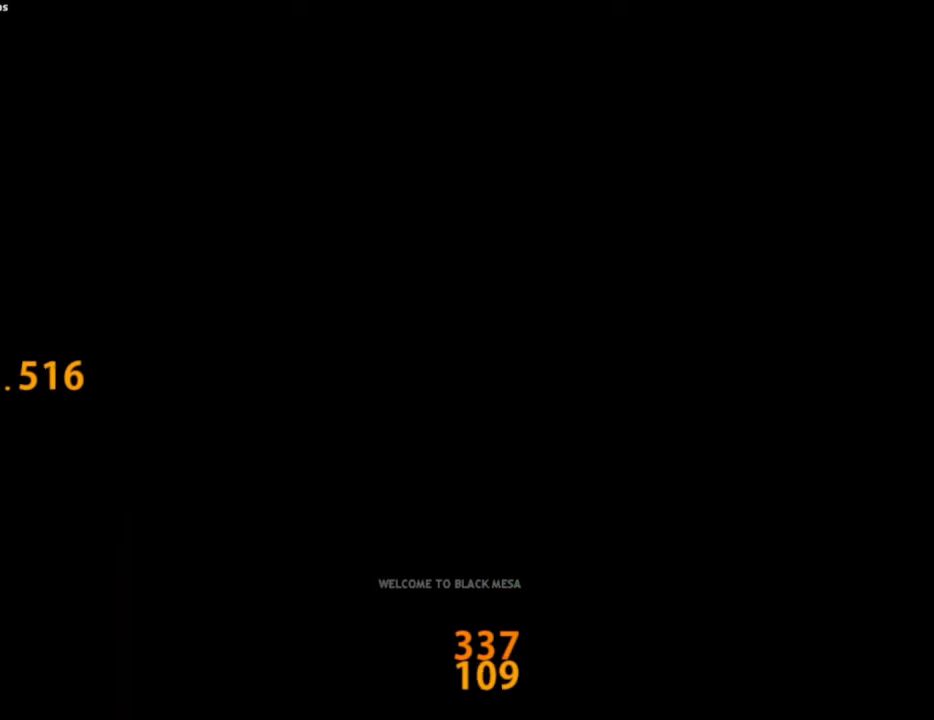
{"keys": ["d", "w"], "mouse": [], "events": []}
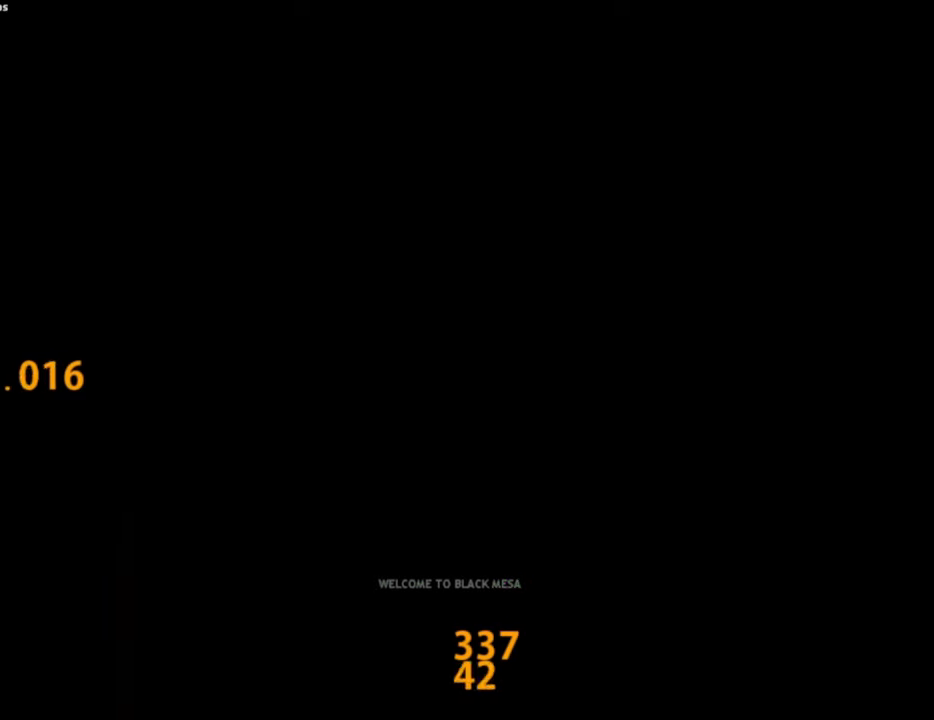
{"keys": [], "mouse": [], "events": [[183, "d", "up"], [367, "w", "up"]]}
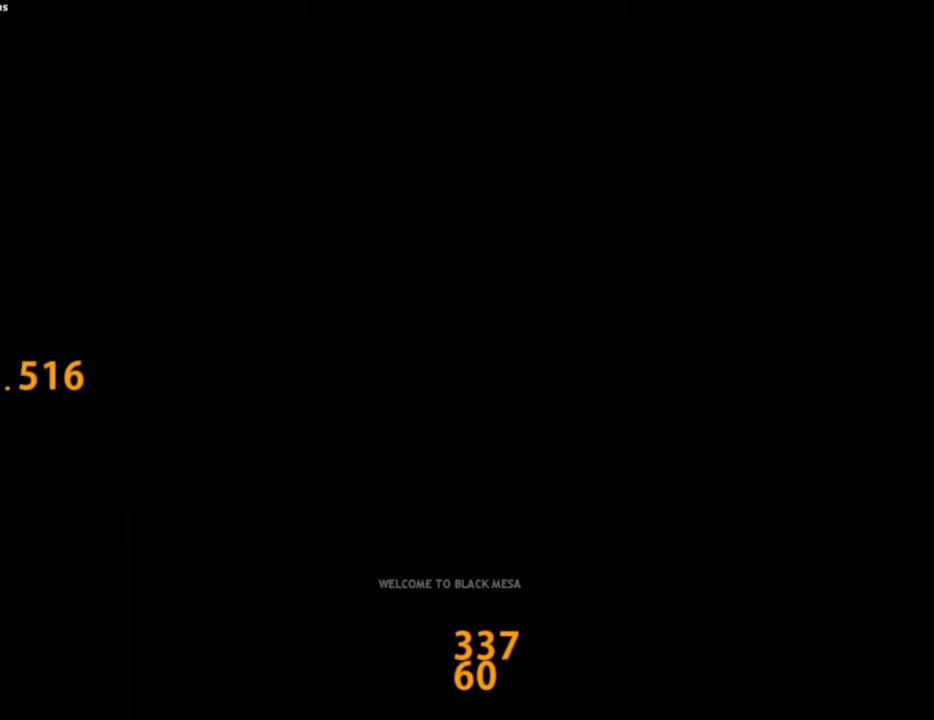
{"keys": [], "mouse": [], "events": []}
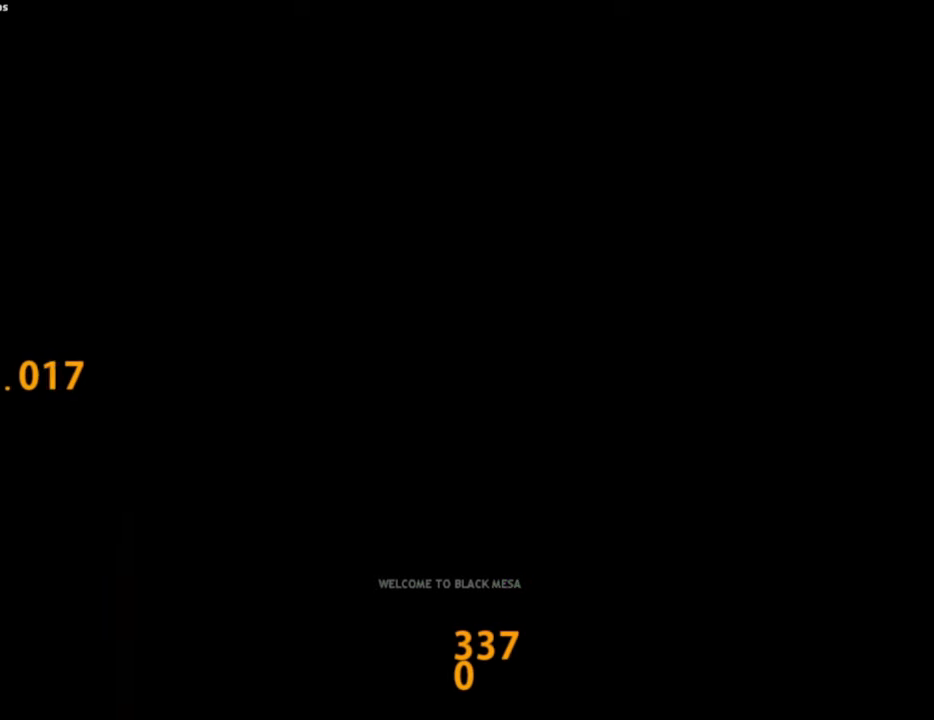
{"keys": [], "mouse": [], "events": []}
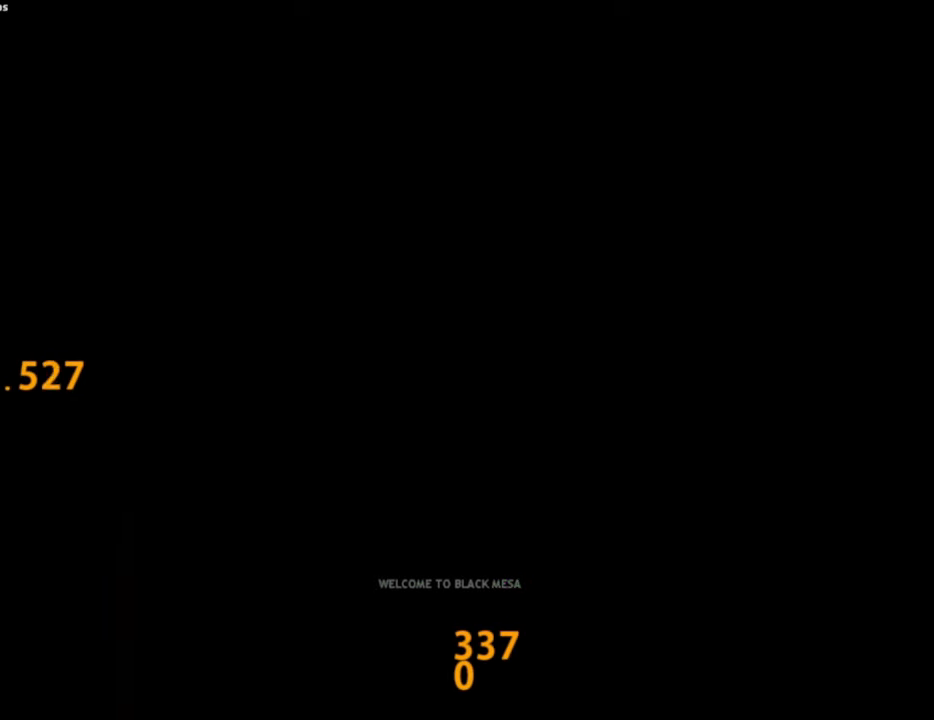
{"keys": [], "mouse": [], "events": []}
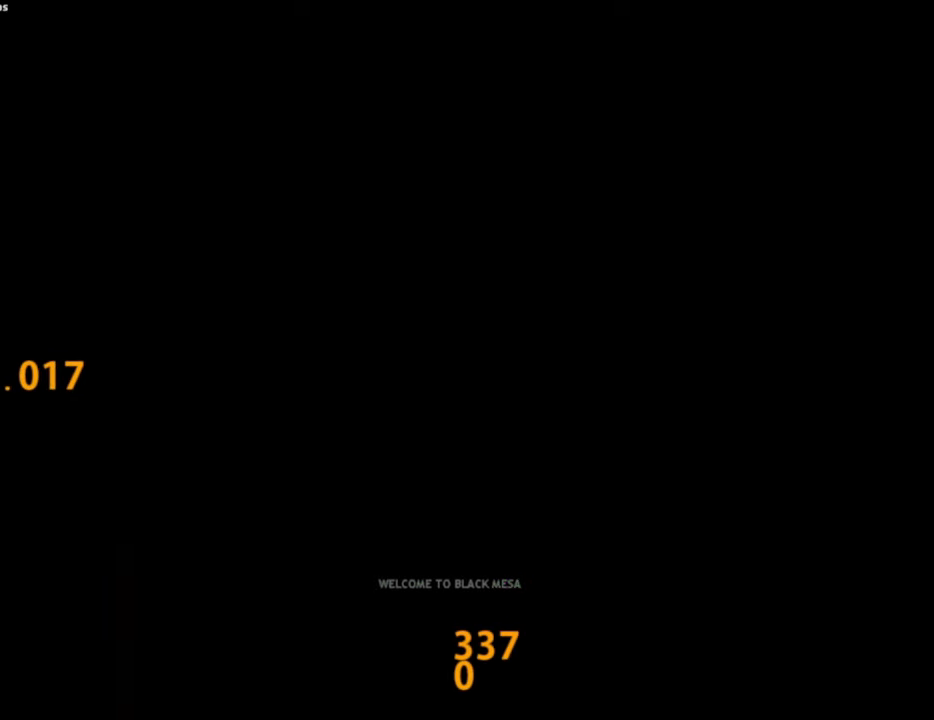
{"keys": ["w"], "mouse": [], "events": [[400, "w", "down"]]}
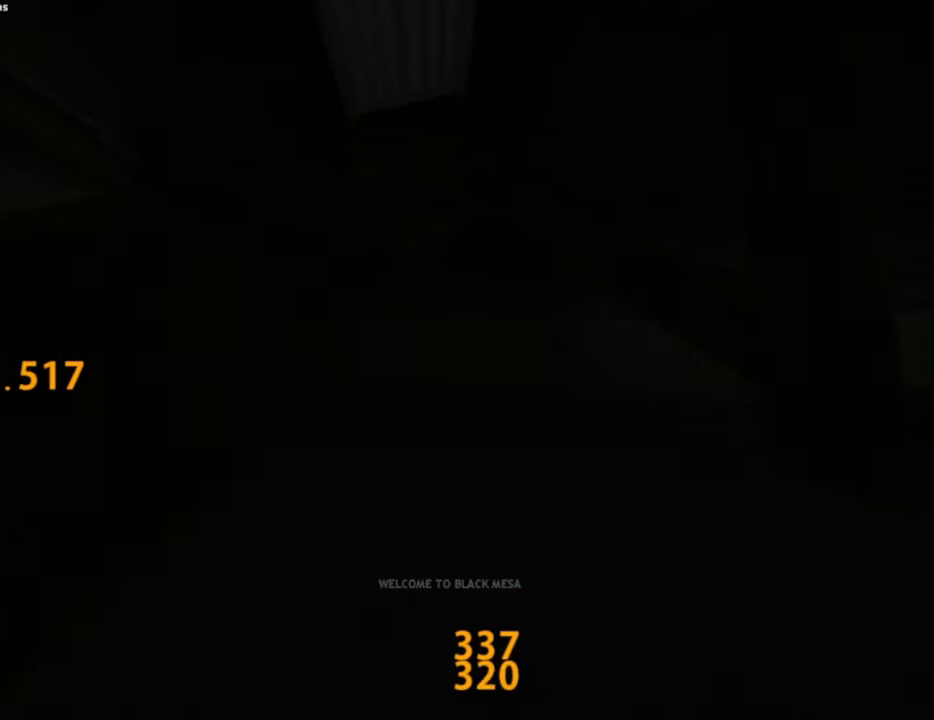
{"keys": ["d", "w"], "mouse": [], "events": [[17, "w", "up"], [217, "w", "down"], [350, "d", "down"]]}
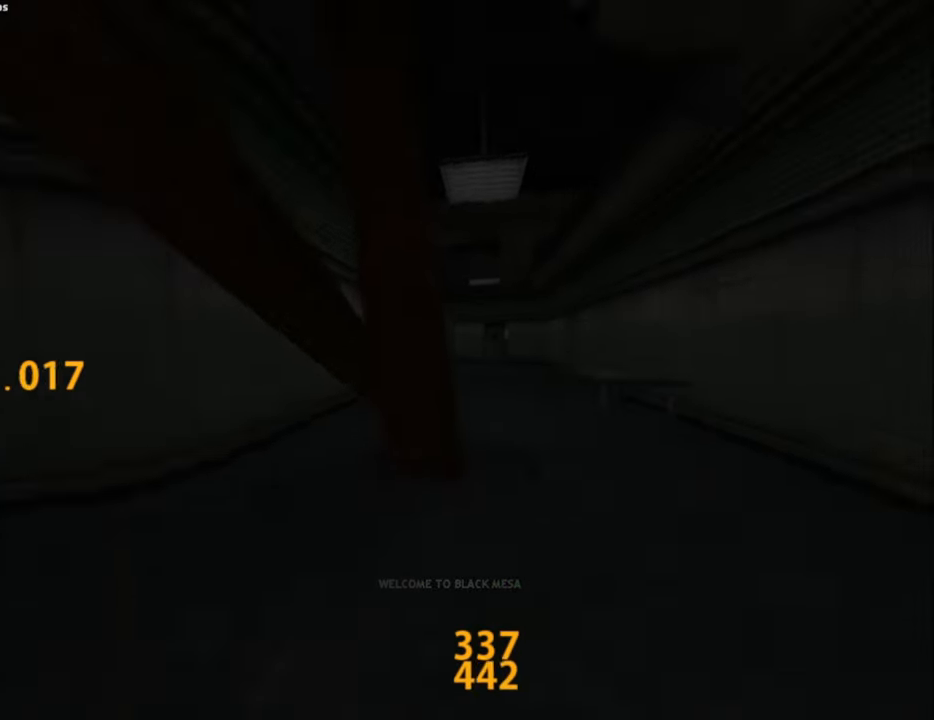
{"keys": ["a"], "mouse": [], "events": [[183, "a", "down"], [183, "d", "up"], [183, "space", "down"], [183, "w", "up"], [283, "space", "up"]]}
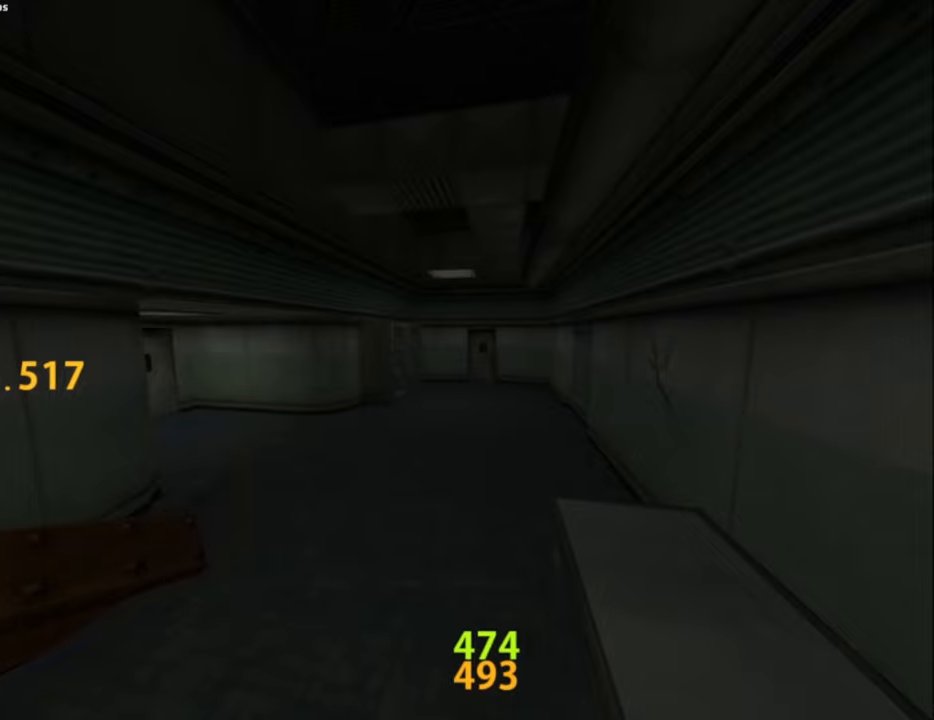
{"keys": ["a"], "mouse": ["wheel_down"], "events": [[233, "mouse_wheel_down", "down"]]}
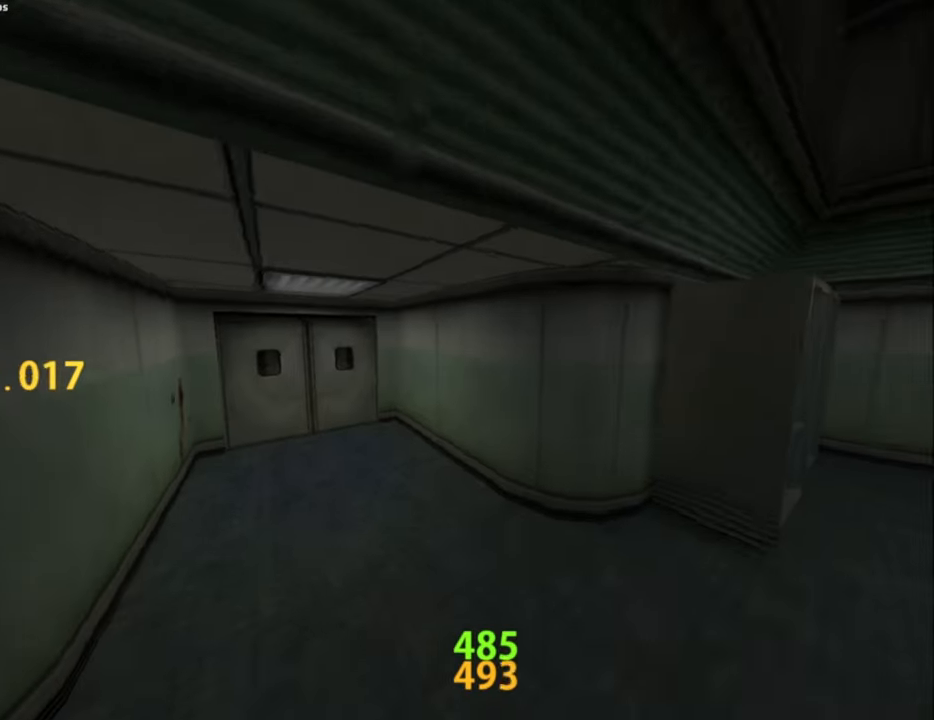
{"keys": ["w"], "mouse": [], "events": [[17, "mouse_wheel_down", "up"], [67, "ctrl_l", "down"], [400, "a", "up"], [400, "ctrl_l", "up"], [450, "w", "down"]]}
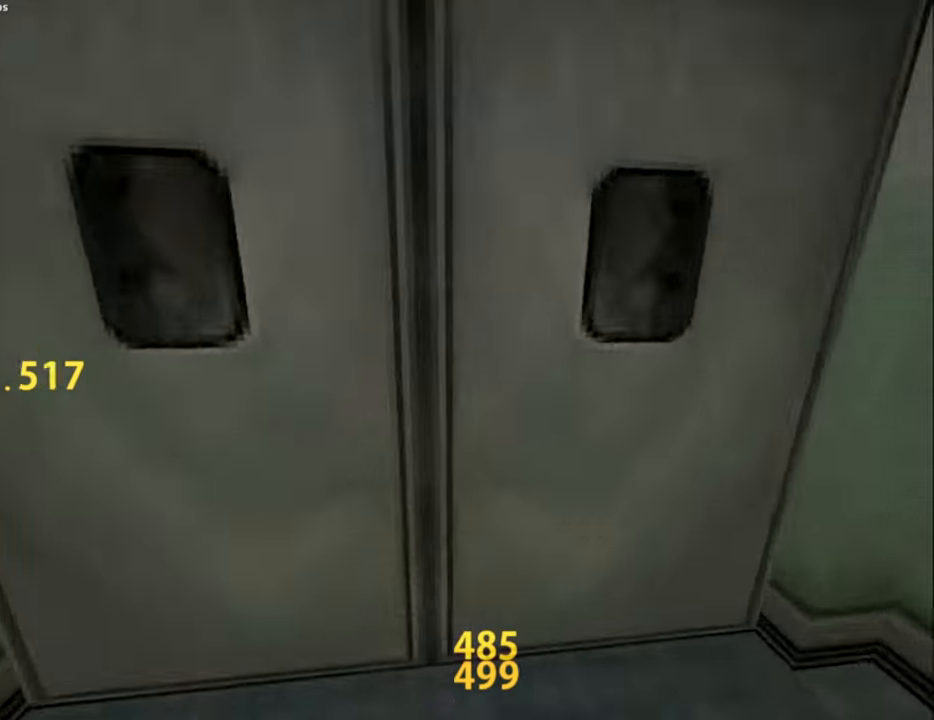
{"keys": ["w"], "mouse": [], "events": [[83, "c", "down"], [150, "c", "up"]]}
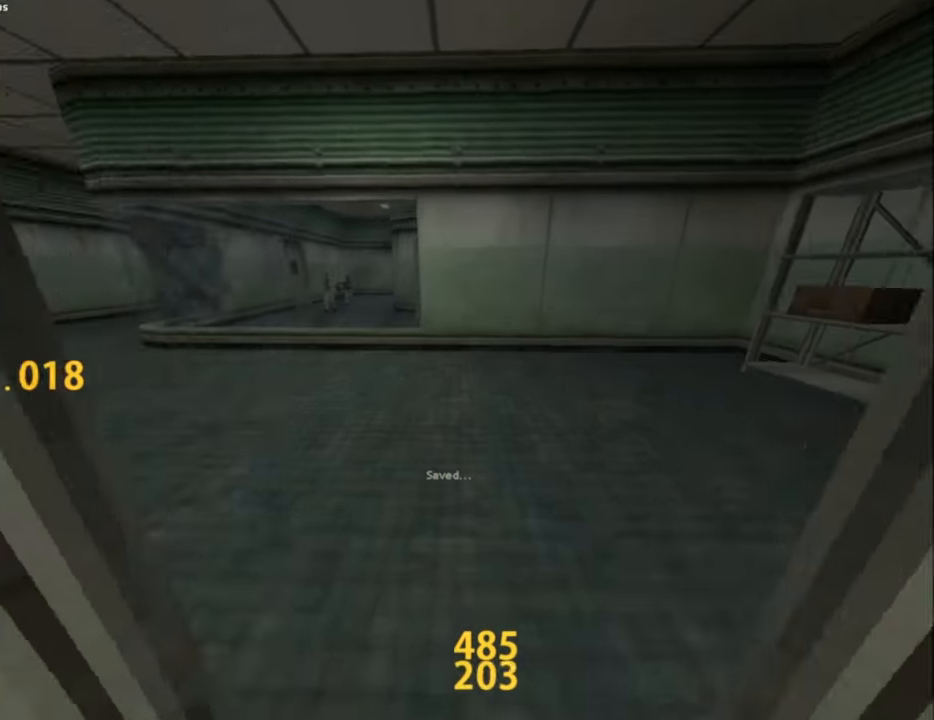
{"keys": ["a", "w"], "mouse": [], "events": [[200, "a", "down"]]}